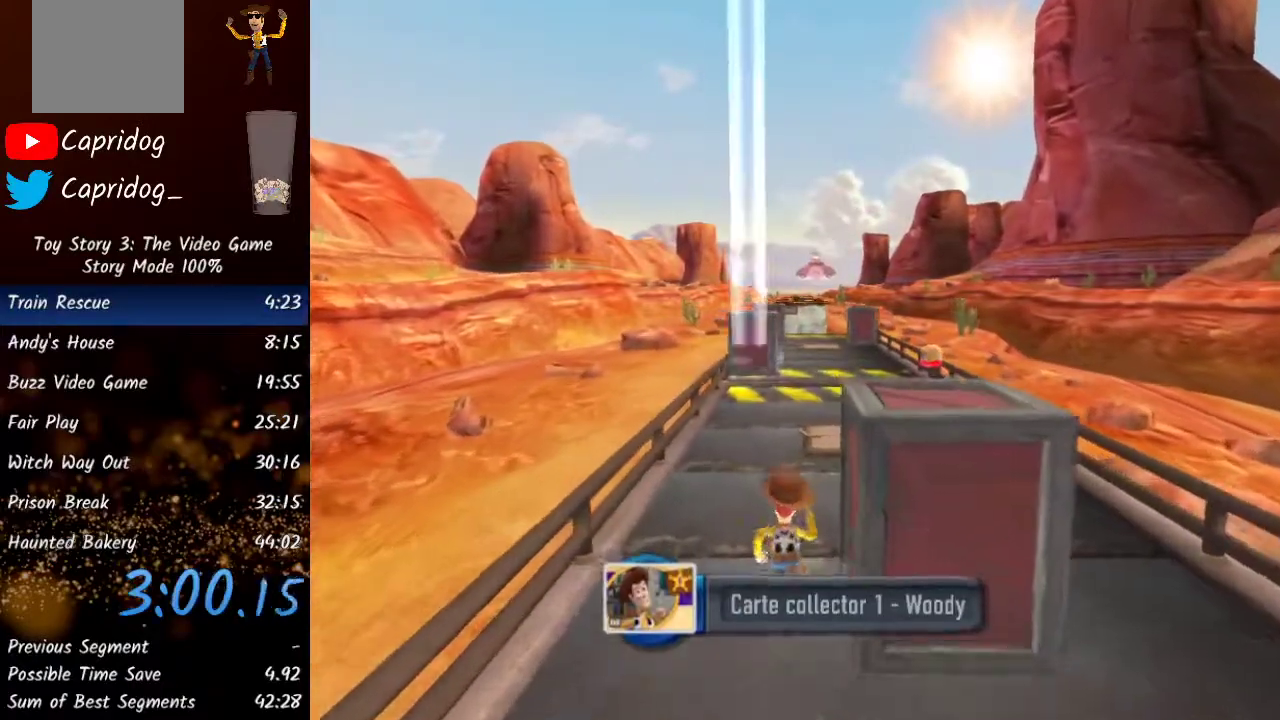
Gameplay with a controller (Xbox layout); each line is a JSON object with the inputs held at the frame after it. "events" lists button and stick changes between this image and that frame as [ms after this image, input, new state], when the widget could be followed in between.
{"buttons": ["Y"], "left_stick": "up", "right_stick": "center", "events": [[67, "Y", "down"], [267, "Y", "up"], [433, "Y", "down"]]}
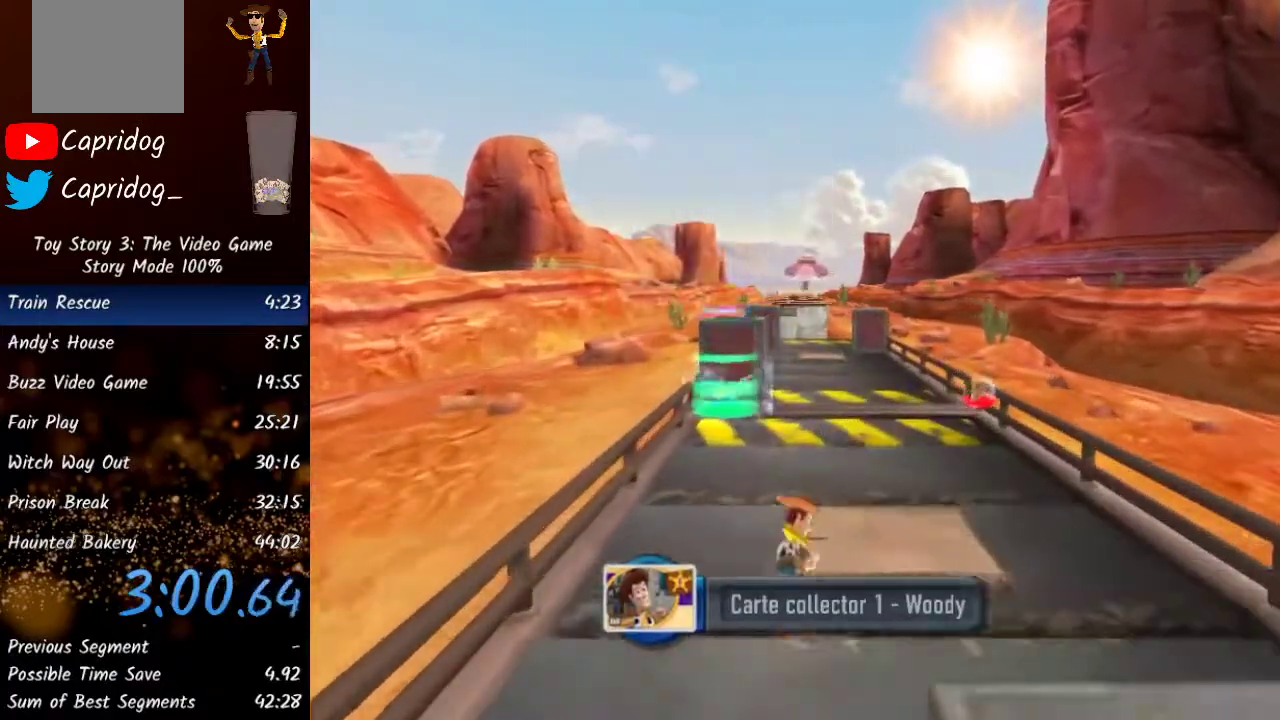
{"buttons": [], "left_stick": "up", "right_stick": "center", "events": [[150, "Y", "up"], [317, "Y", "down"], [483, "Y", "up"]]}
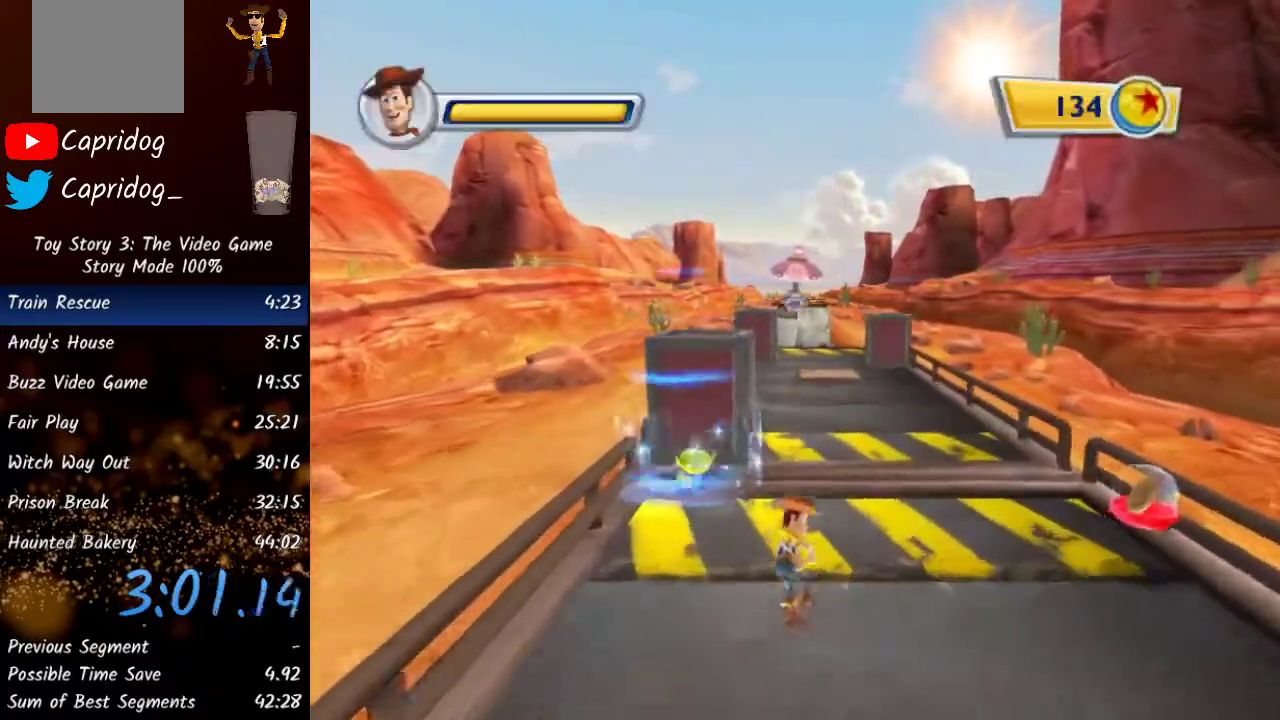
{"buttons": ["A"], "left_stick": "up", "right_stick": "center", "events": [[400, "A", "down"]]}
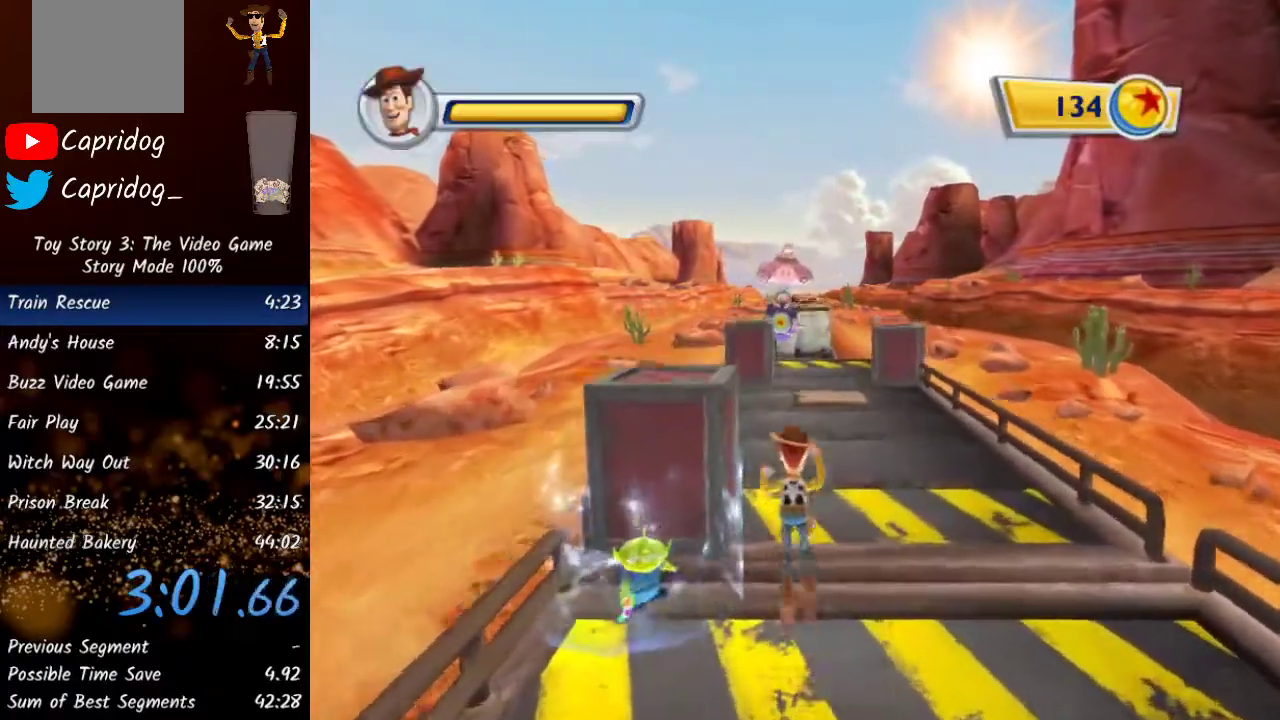
{"buttons": [], "left_stick": "up", "right_stick": "center", "events": [[33, "A", "up"], [200, "R2", "down"], [367, "R2", "up"]]}
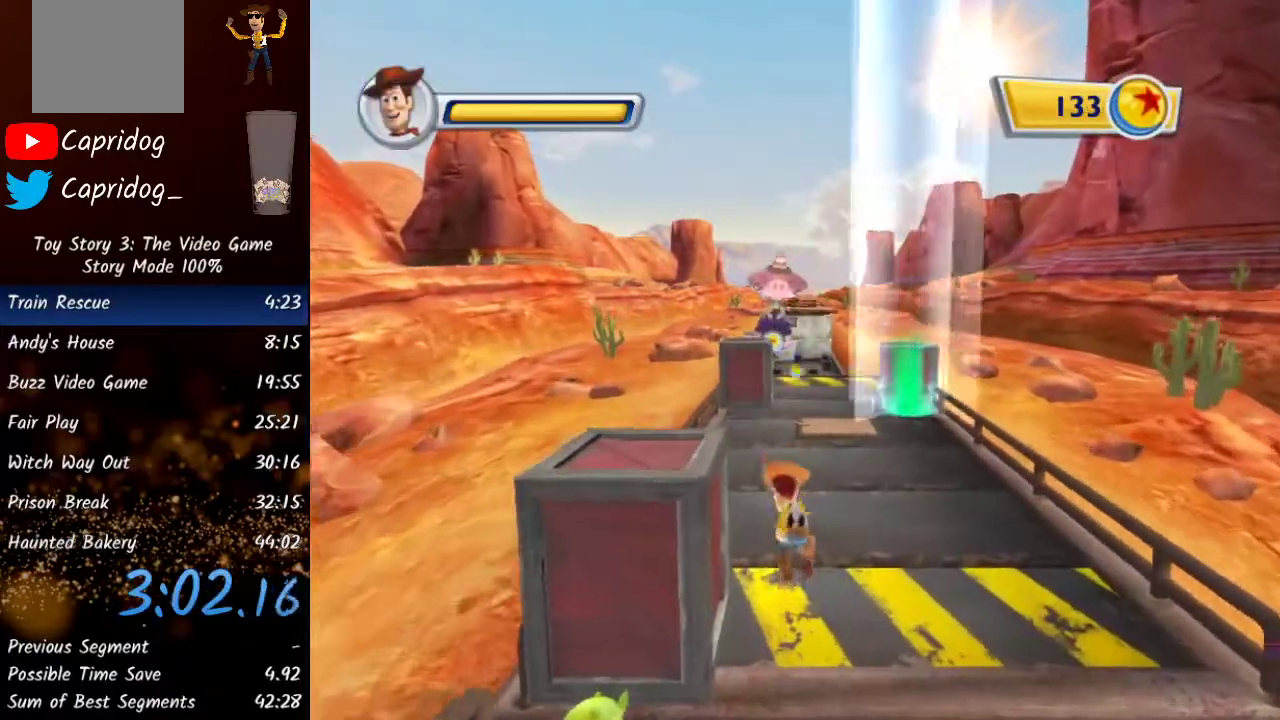
{"buttons": [], "left_stick": "up", "right_stick": "center", "events": []}
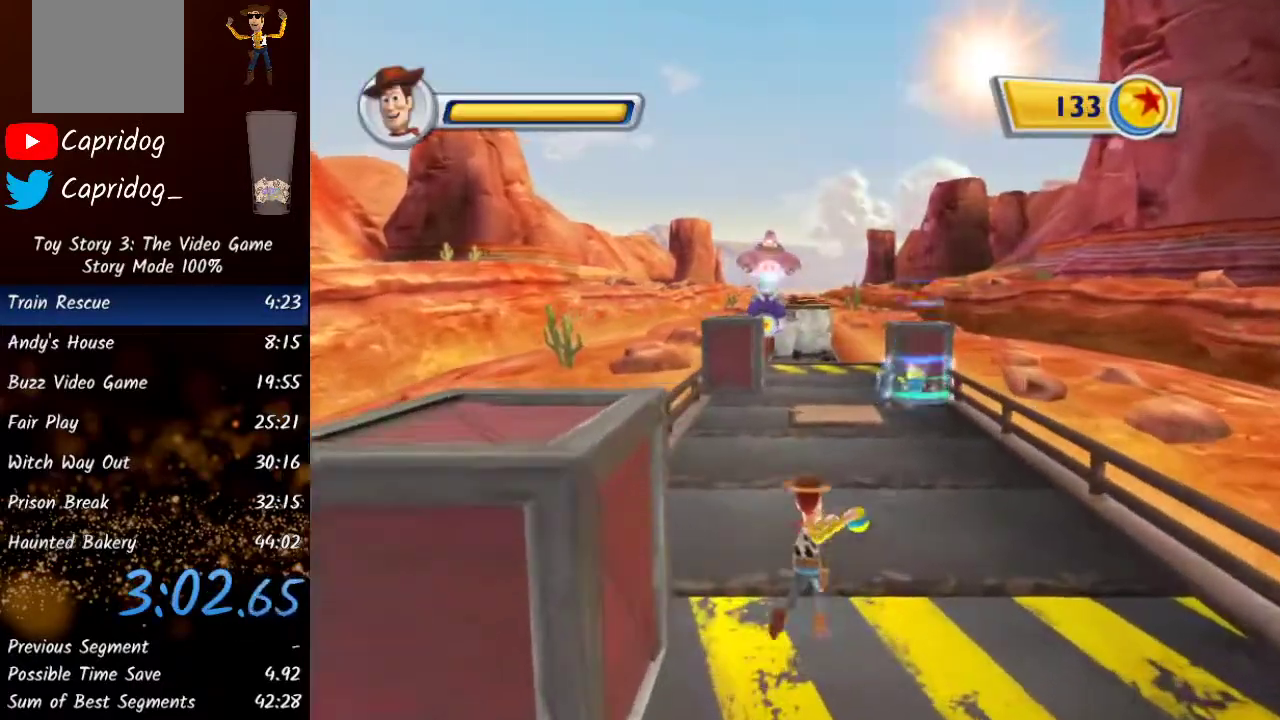
{"buttons": [], "left_stick": "up", "right_stick": "center", "events": [[83, "R2", "down"], [300, "R2", "up"]]}
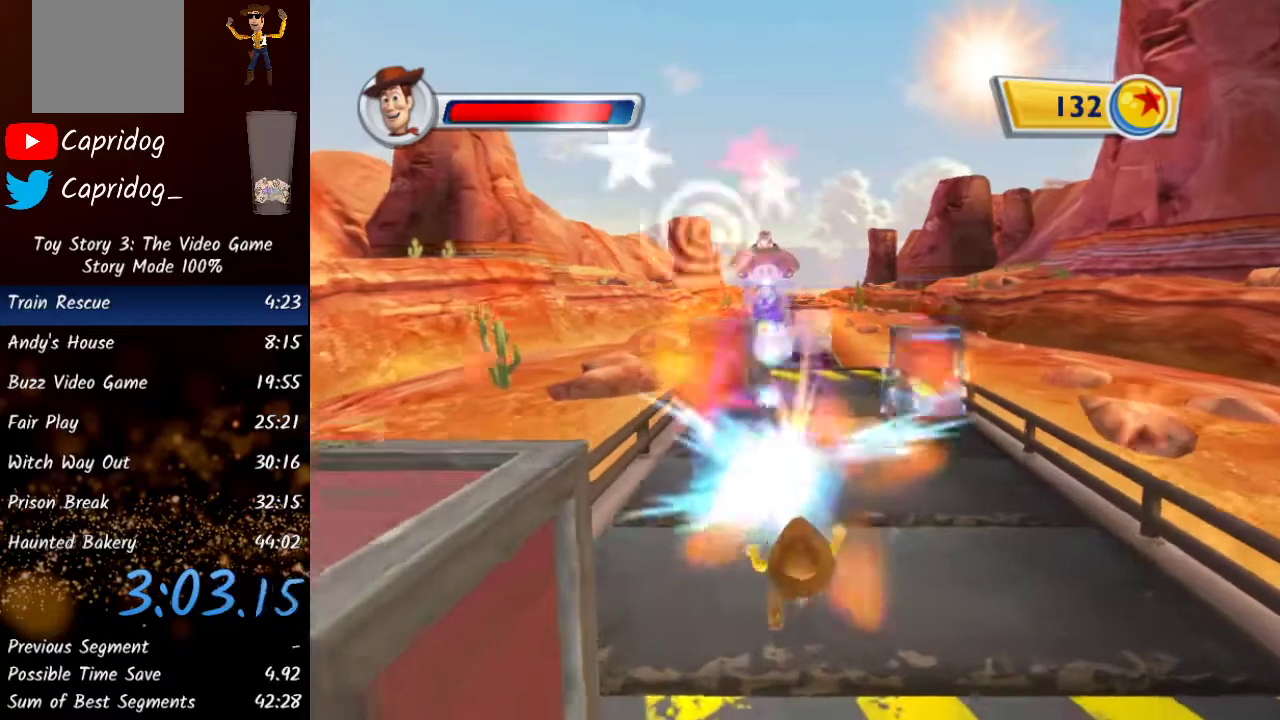
{"buttons": [], "left_stick": "up", "right_stick": "center", "events": []}
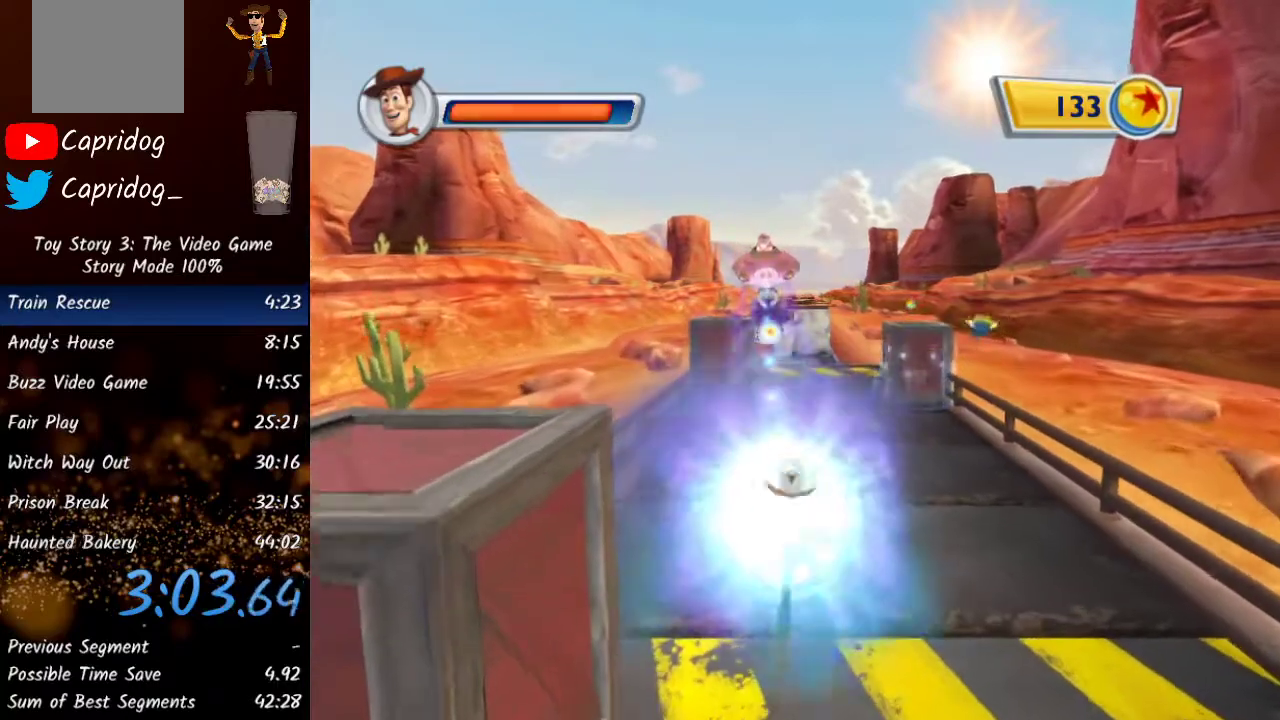
{"buttons": [], "left_stick": "up", "right_stick": "center", "events": [[17, "R2", "down"], [183, "R2", "up"]]}
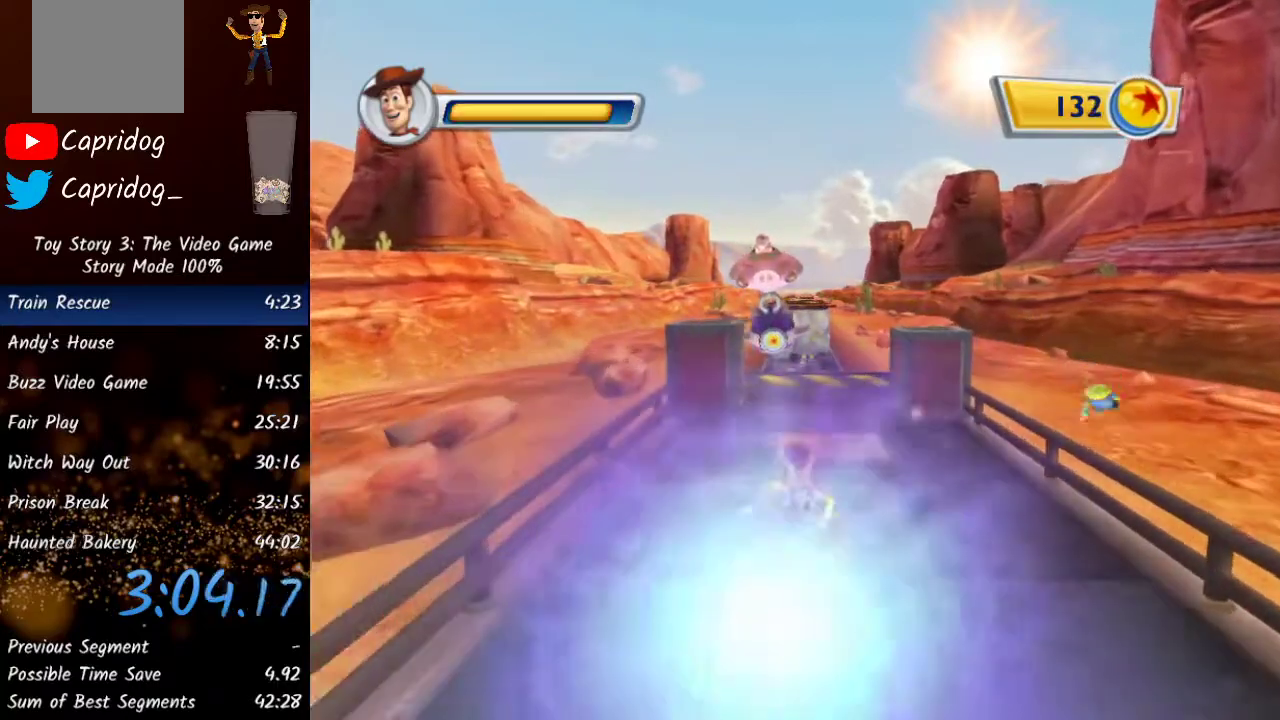
{"buttons": [], "left_stick": "up", "right_stick": "center", "events": [[267, "R2", "down"], [433, "R2", "up"]]}
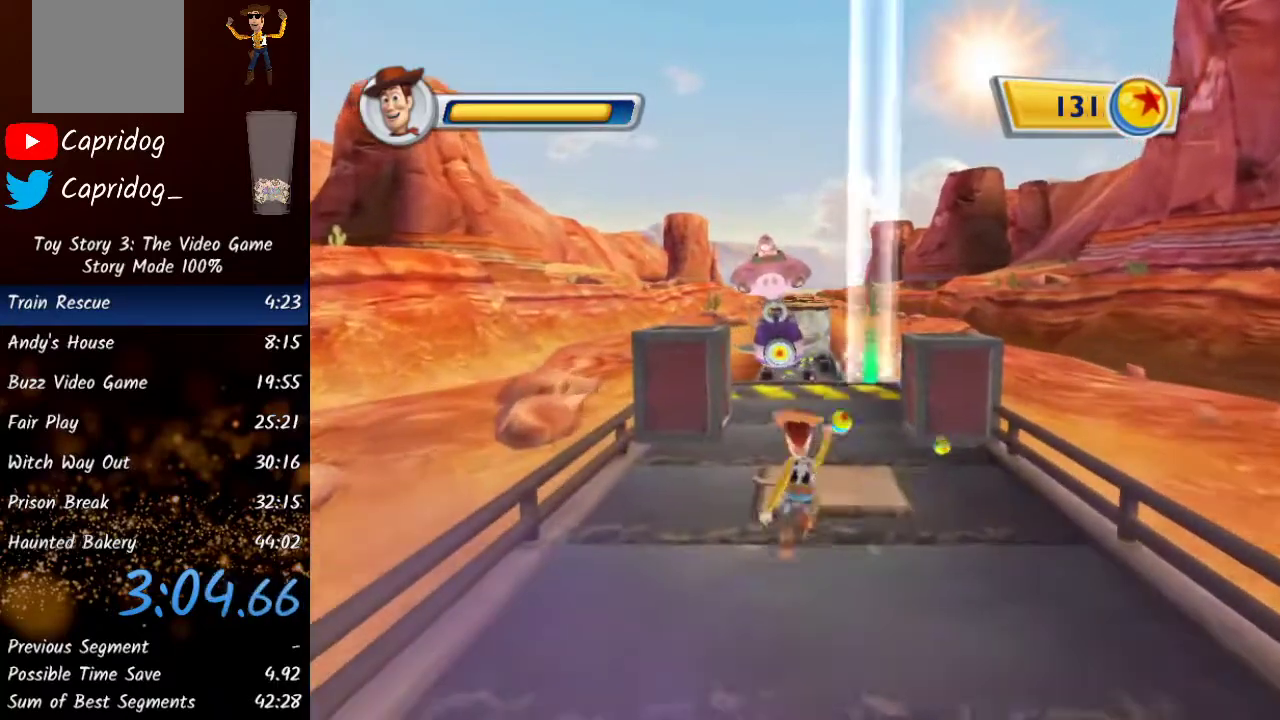
{"buttons": [], "left_stick": "up", "right_stick": "center", "events": []}
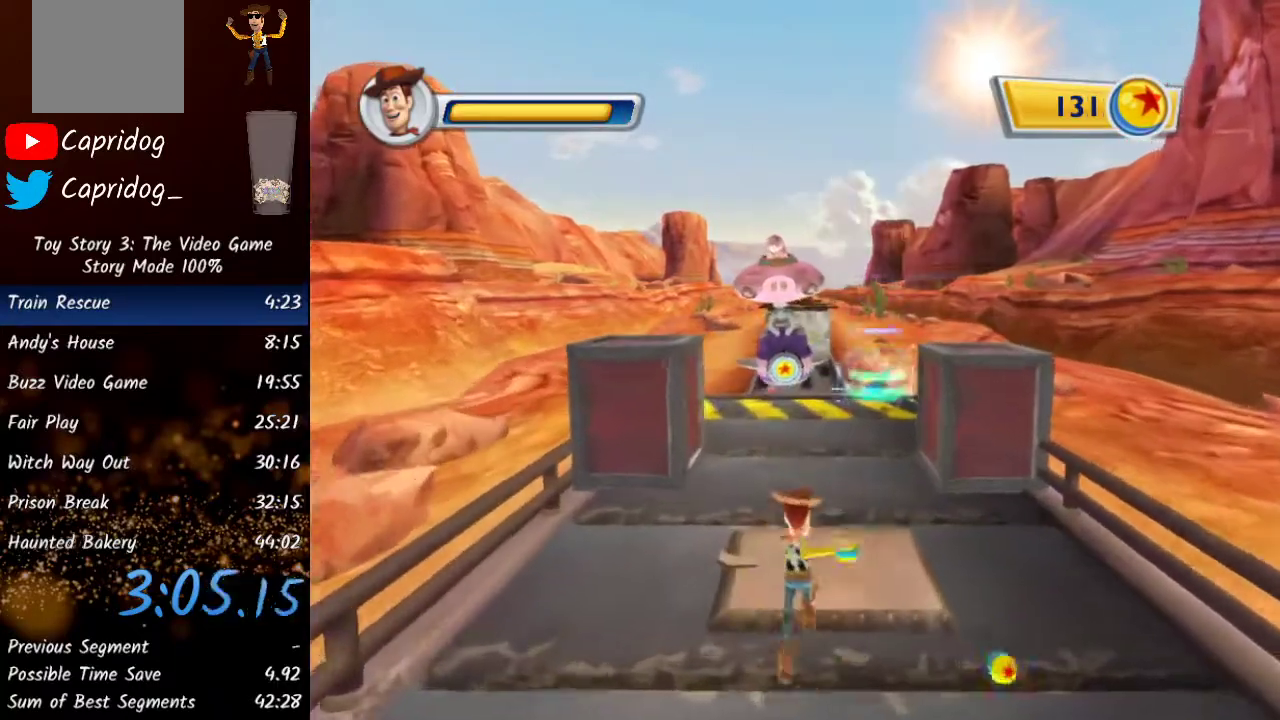
{"buttons": [], "left_stick": "up", "right_stick": "center", "events": [[150, "Y", "down"], [267, "Y", "up"]]}
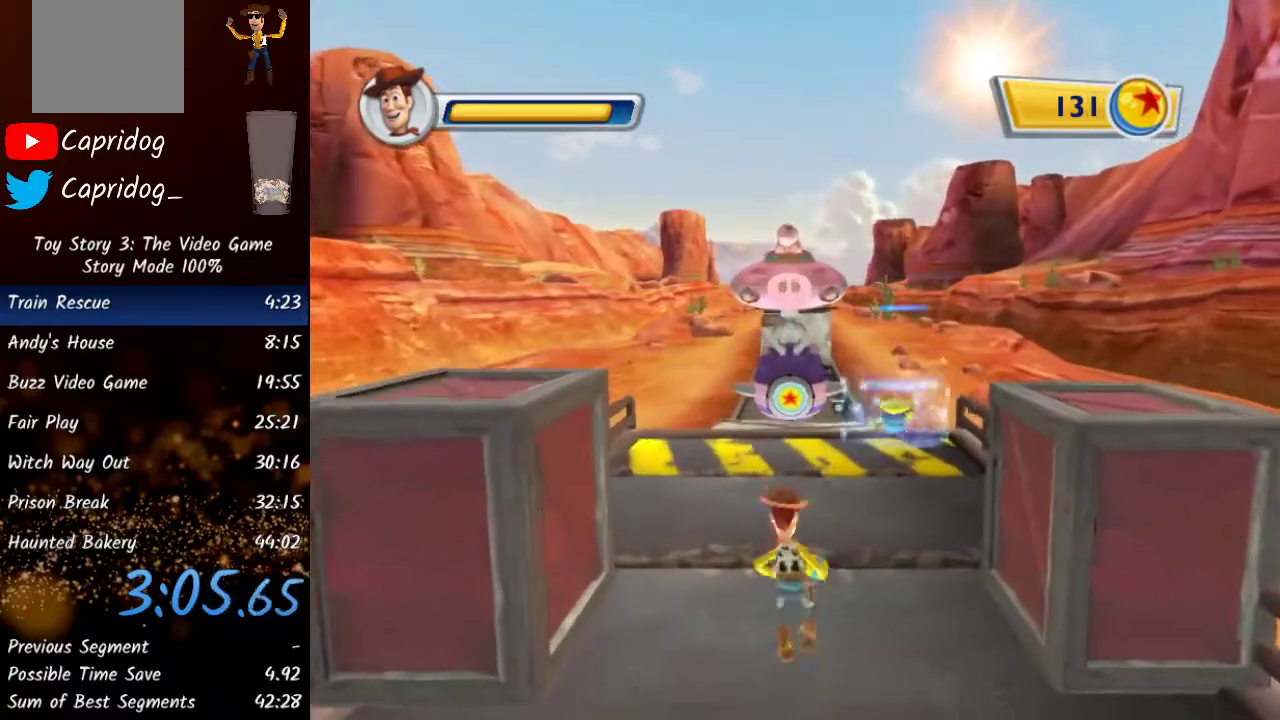
{"buttons": [], "left_stick": "center", "right_stick": "center", "events": [[67, "R2", "down"], [150, "R2", "up"], [283, "left_stick", "center"]]}
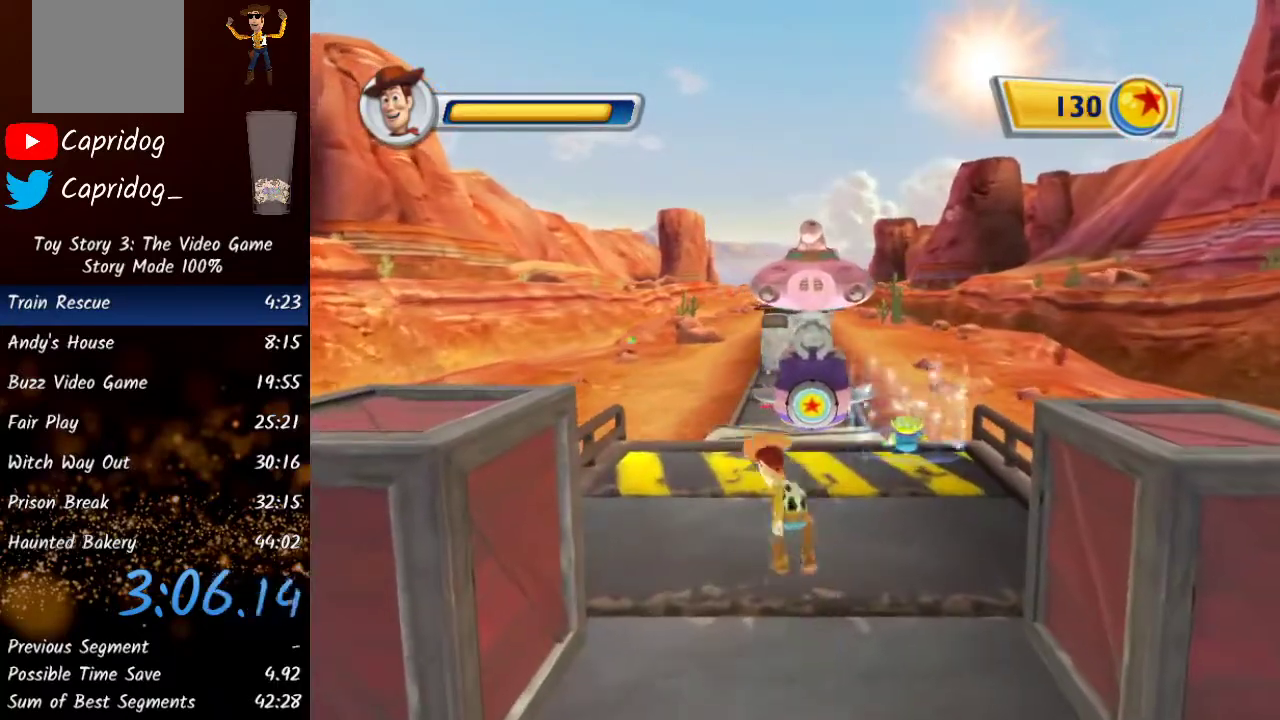
{"buttons": [], "left_stick": "center", "right_stick": "center", "events": [[100, "left_stick", "up"], [200, "R2", "down"], [283, "left_stick", "center"], [317, "R2", "up"]]}
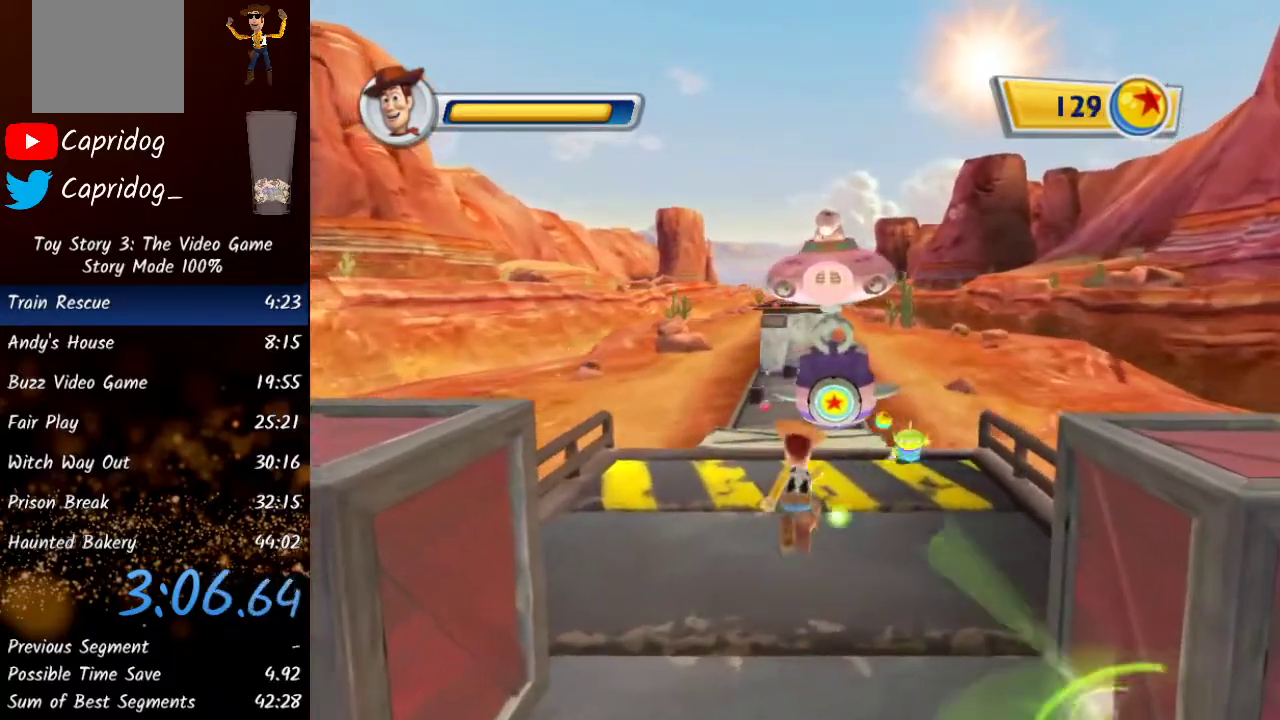
{"buttons": ["R2"], "left_stick": "center", "right_stick": "center", "events": [[283, "R2", "down"], [383, "R2", "up"], [467, "R2", "down"]]}
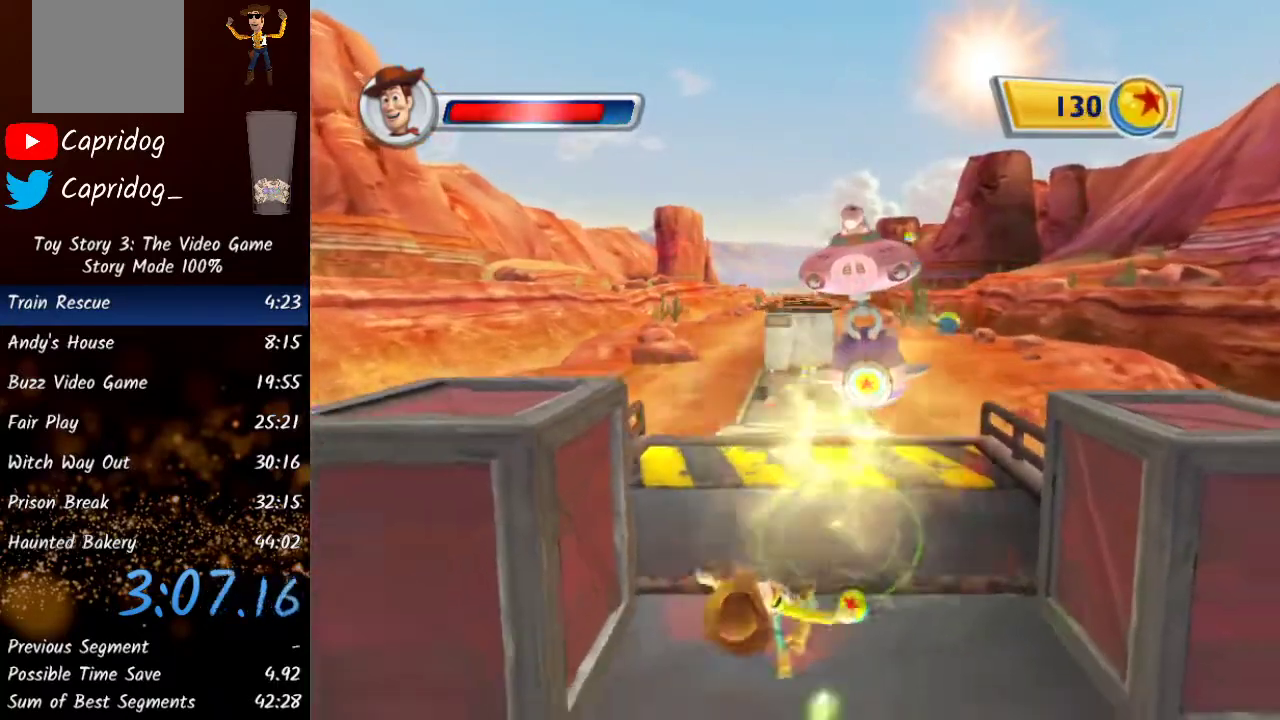
{"buttons": [], "left_stick": "center", "right_stick": "center", "events": [[50, "R2", "up"], [50, "left_stick", "up"], [150, "R2", "down"], [233, "R2", "up"], [300, "R2", "down"], [367, "R2", "up"], [483, "left_stick", "center"]]}
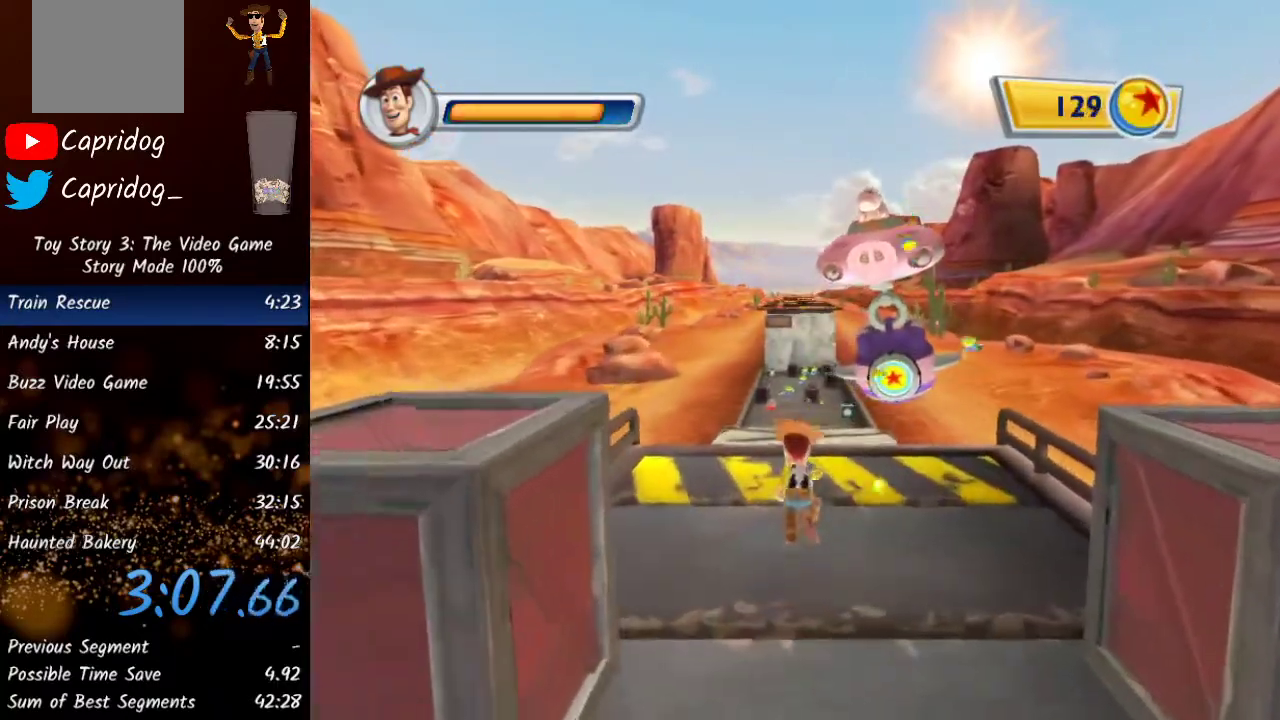
{"buttons": [], "left_stick": "up", "right_stick": "center", "events": [[217, "left_stick", "up"], [333, "Y", "down"], [500, "Y", "up"]]}
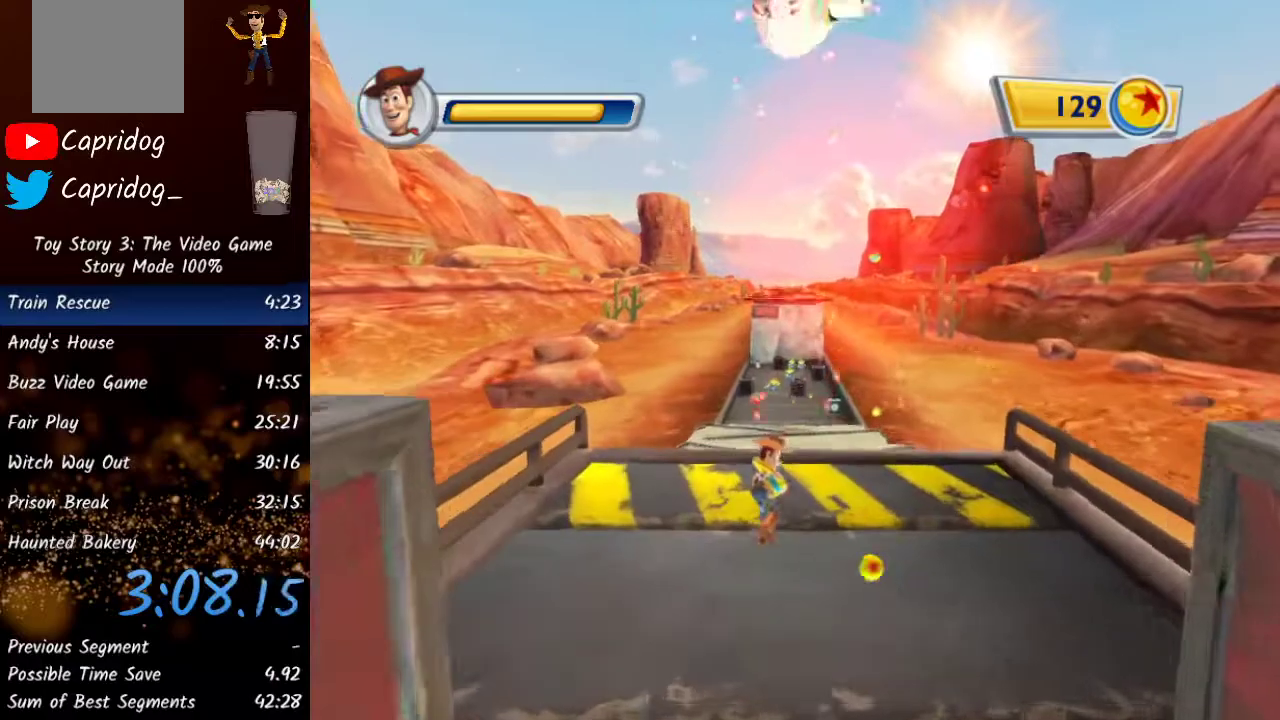
{"buttons": ["Y"], "left_stick": "up", "right_stick": "center", "events": [[400, "Y", "down"]]}
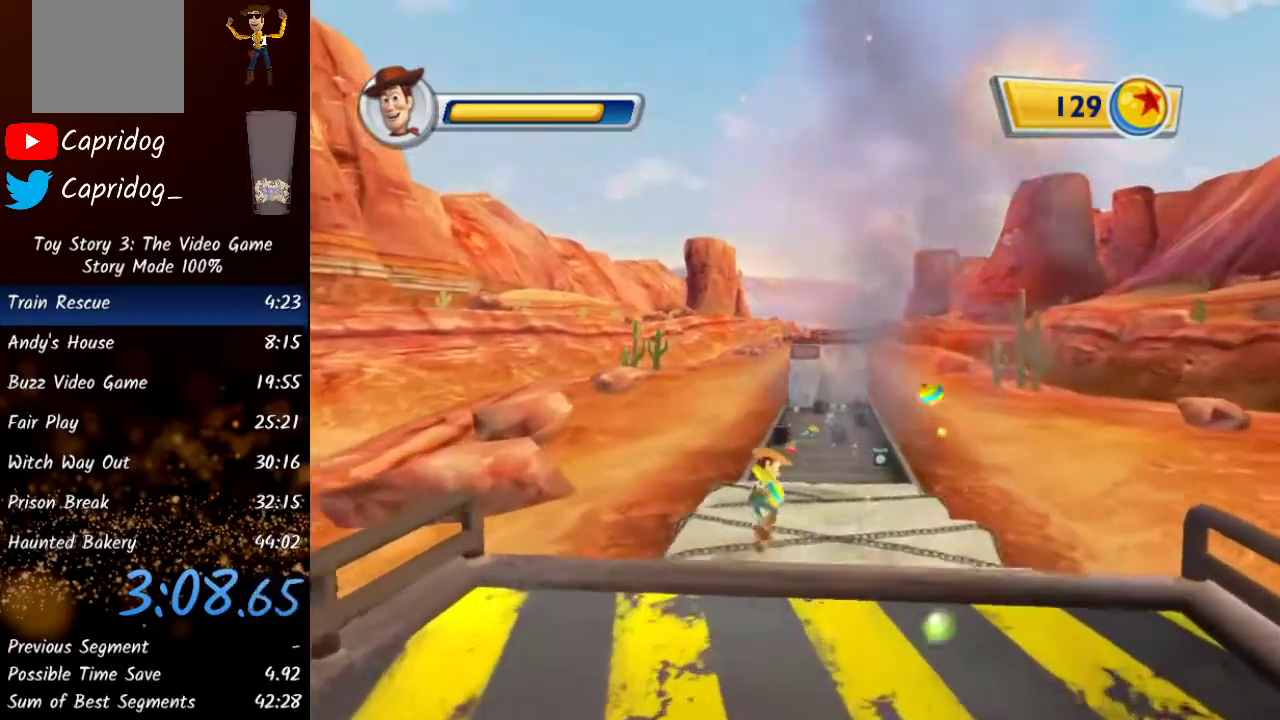
{"buttons": [], "left_stick": "up", "right_stick": "center", "events": [[17, "Y", "up"]]}
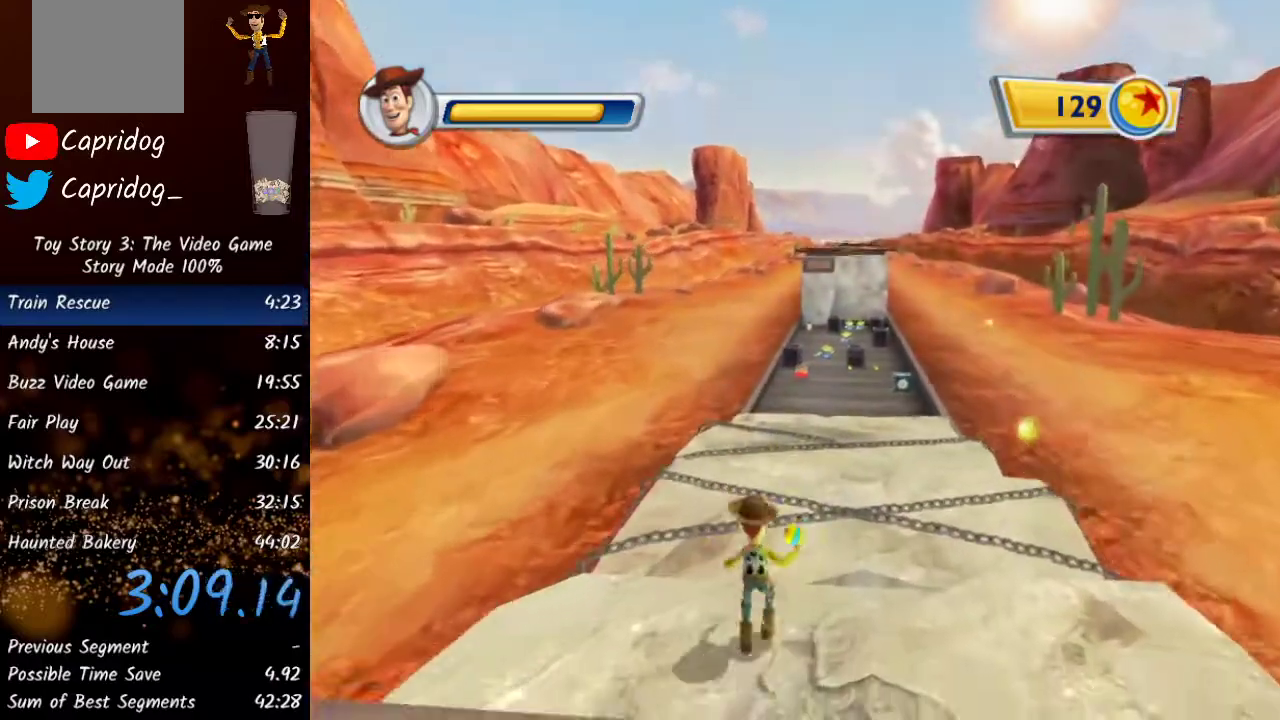
{"buttons": ["Y"], "left_stick": "up", "right_stick": "center", "events": [[17, "Y", "down"], [150, "Y", "up"], [467, "Y", "down"]]}
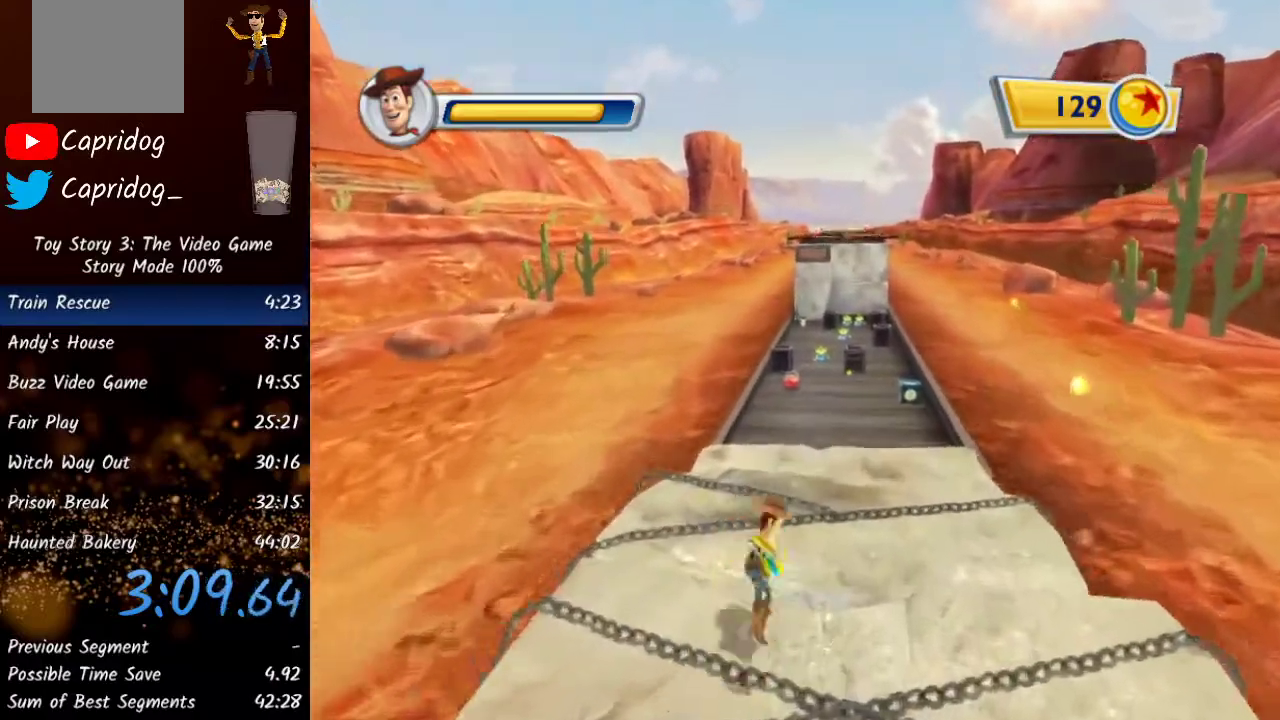
{"buttons": ["Y"], "left_stick": "up", "right_stick": "center", "events": [[100, "Y", "up"], [433, "Y", "down"]]}
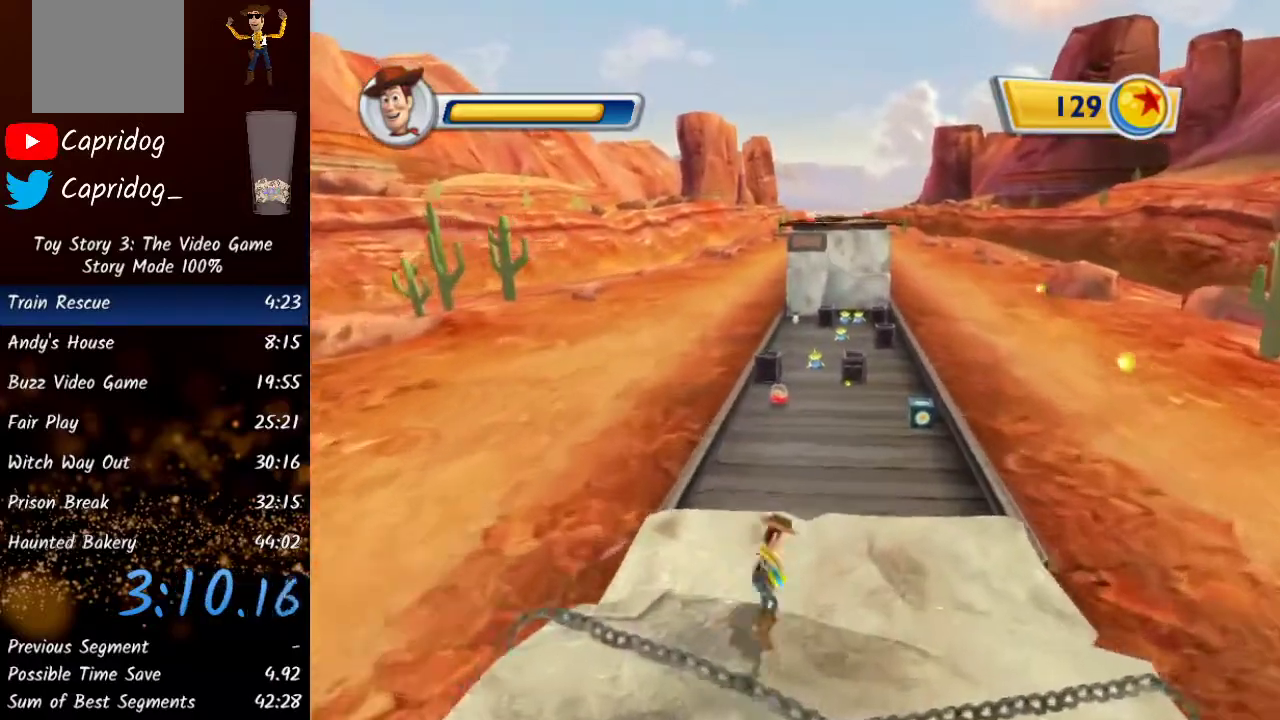
{"buttons": ["Y"], "left_stick": "up", "right_stick": "center", "events": [[83, "Y", "up"], [450, "Y", "down"]]}
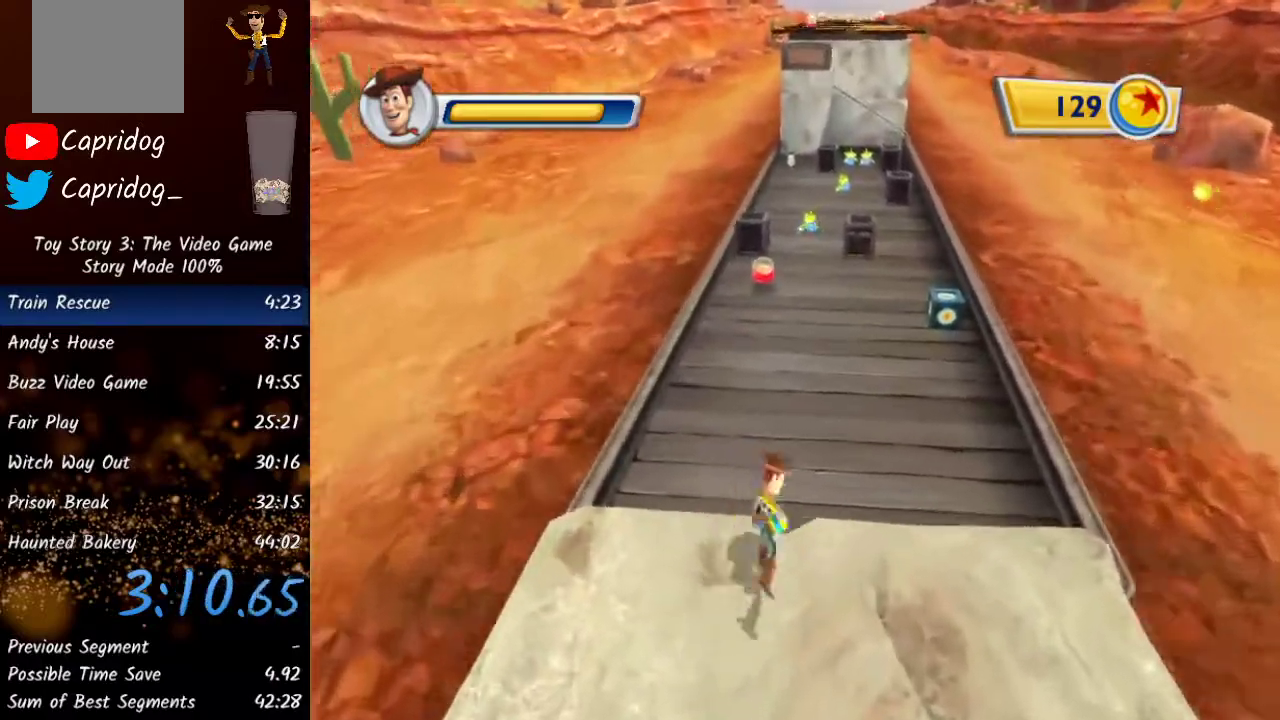
{"buttons": ["Y"], "left_stick": "up", "right_stick": "center", "events": [[83, "Y", "up"], [483, "Y", "down"]]}
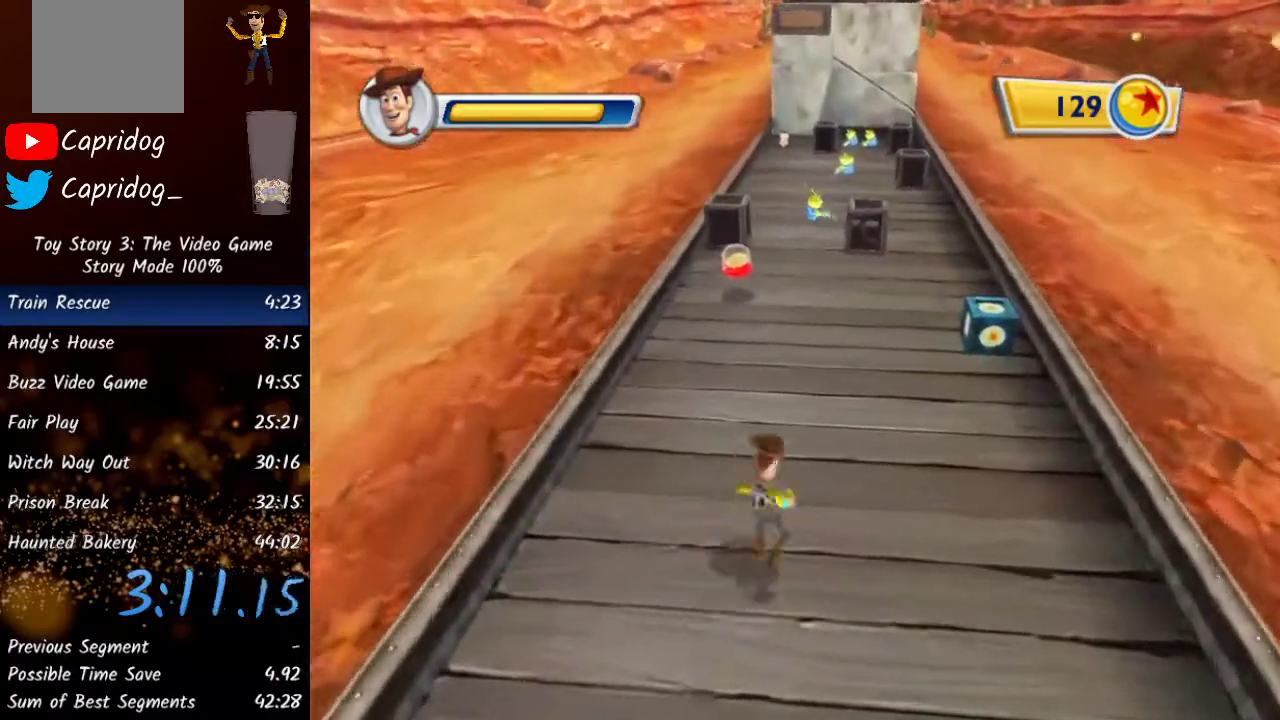
{"buttons": ["Y"], "left_stick": "up", "right_stick": "center", "events": [[117, "Y", "up"], [400, "Y", "down"]]}
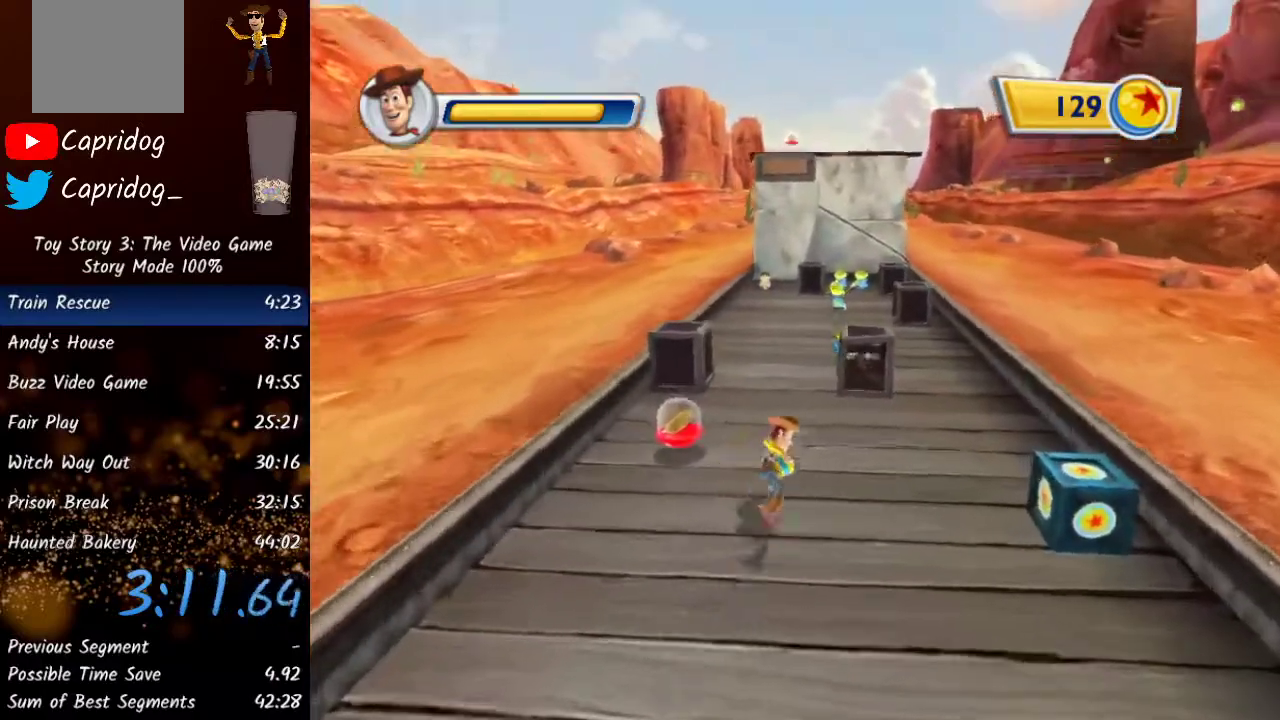
{"buttons": [], "left_stick": "up", "right_stick": "center", "events": [[67, "Y", "up"], [267, "Y", "down"], [467, "Y", "up"]]}
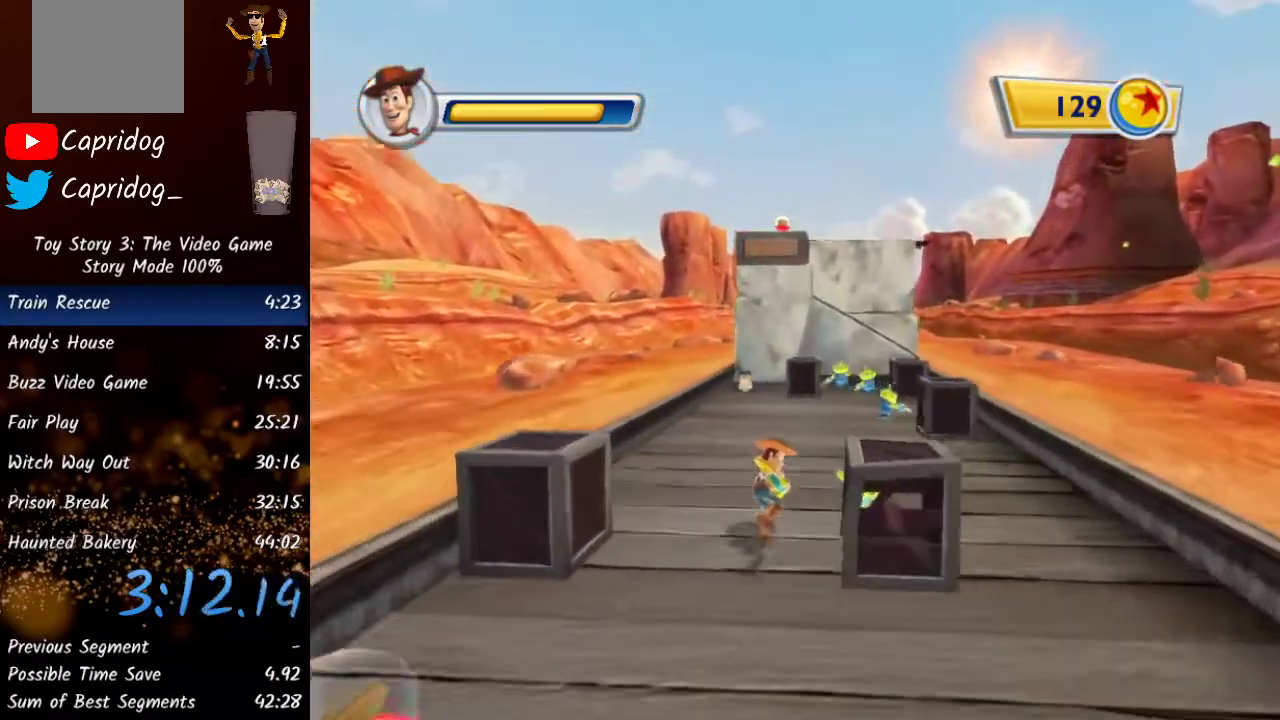
{"buttons": ["Y"], "left_stick": "up", "right_stick": "center", "events": [[117, "Y", "down"], [333, "Y", "up"], [483, "Y", "down"]]}
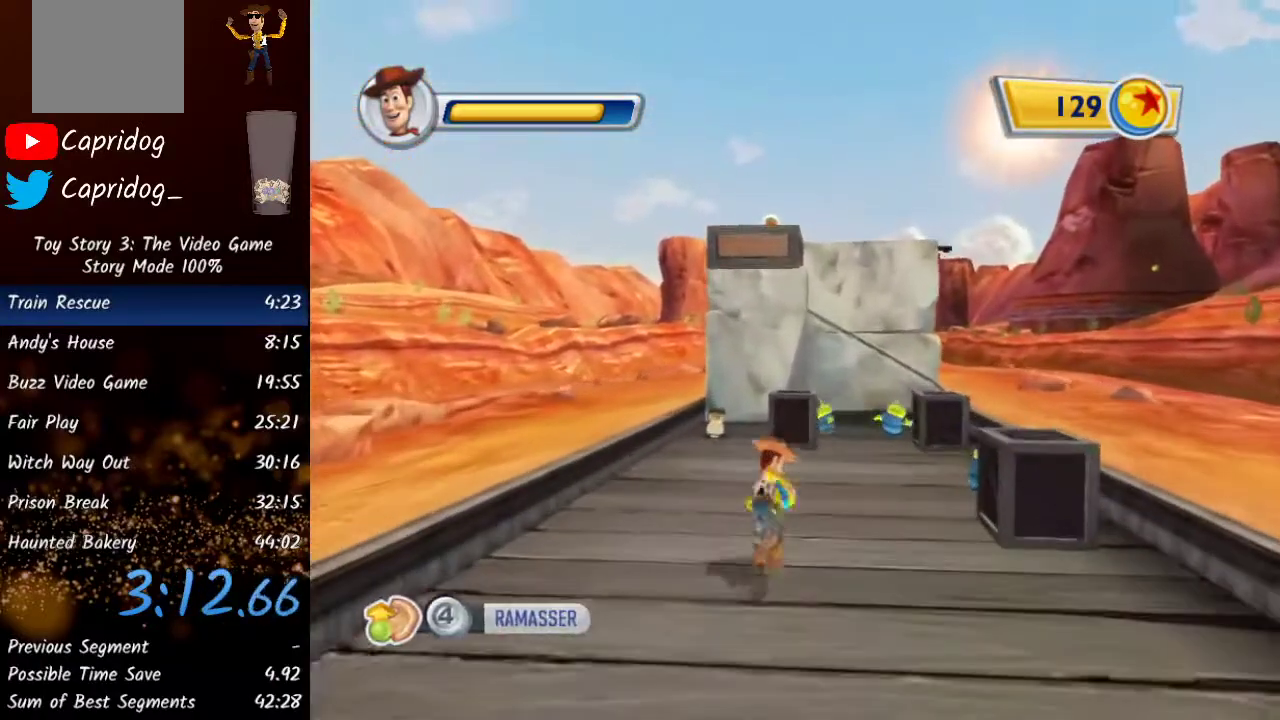
{"buttons": [], "left_stick": "up", "right_stick": "center", "events": [[183, "Y", "up"]]}
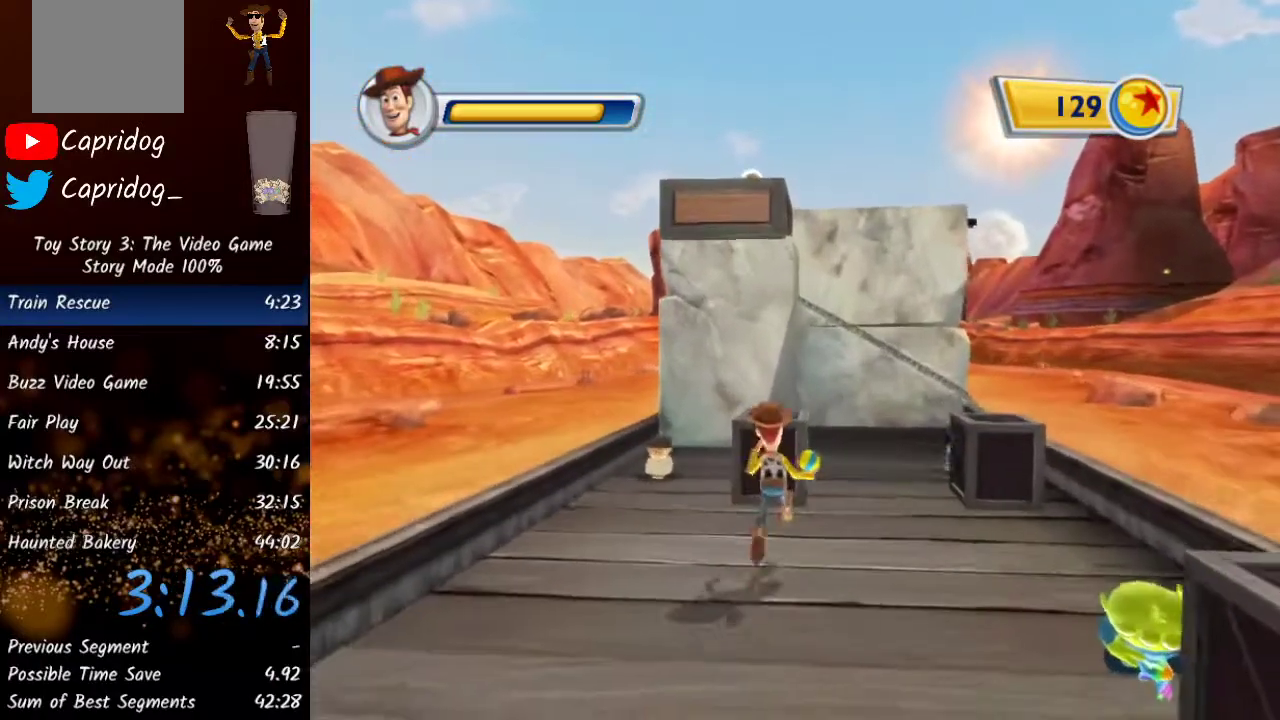
{"buttons": [], "left_stick": "up", "right_stick": "center", "events": [[100, "A", "down"], [217, "A", "up"], [283, "A", "down"], [350, "A", "up"]]}
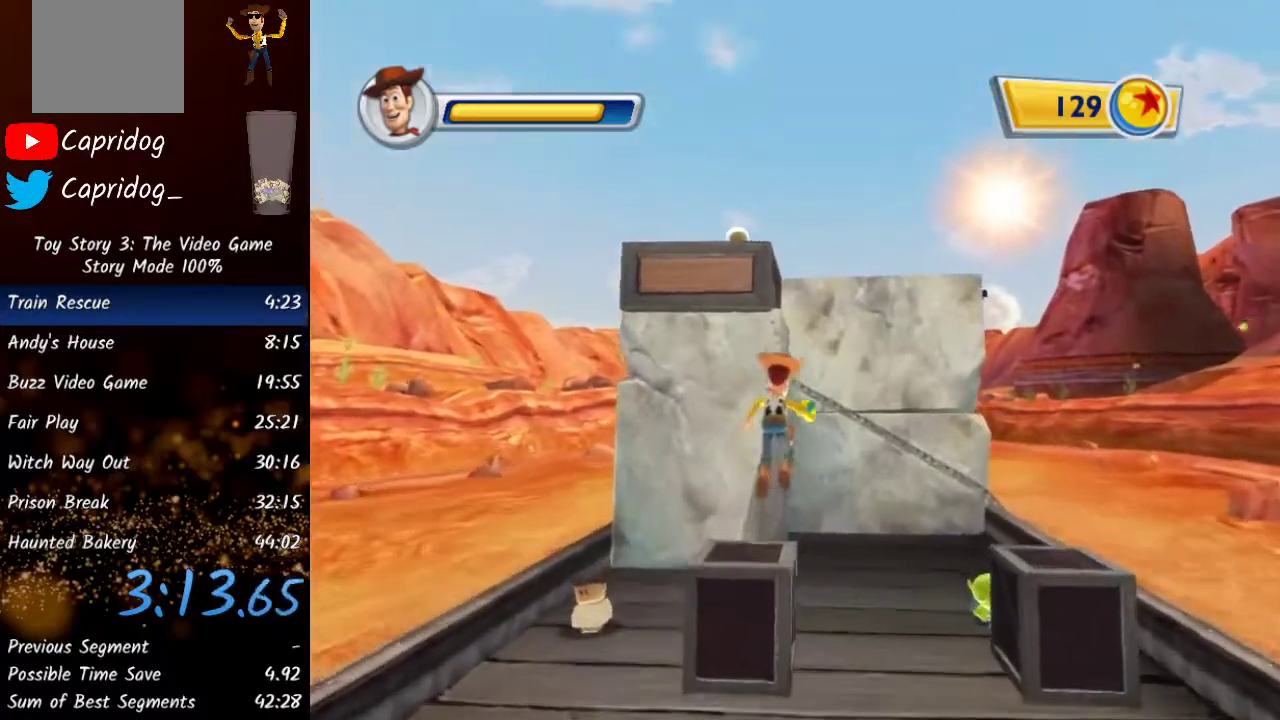
{"buttons": ["A"], "left_stick": "up", "right_stick": "center", "events": [[450, "A", "down"]]}
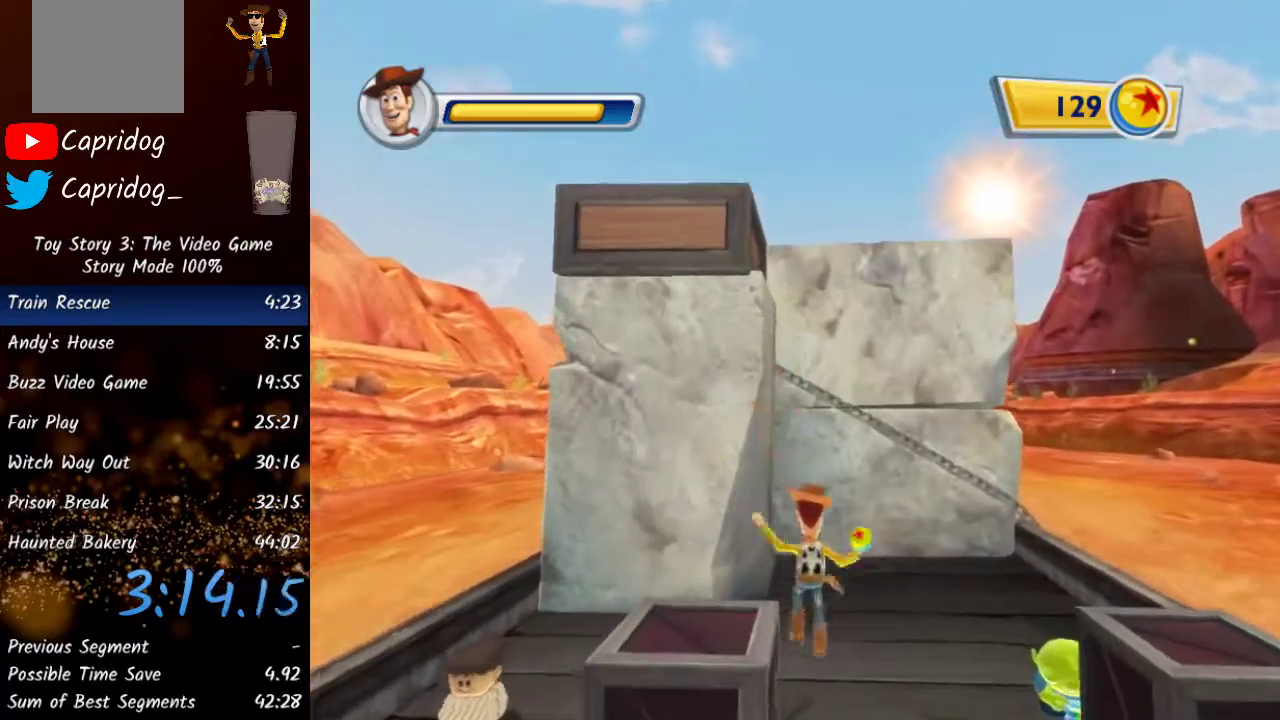
{"buttons": [], "left_stick": "down-left", "right_stick": "center", "events": [[117, "A", "up"], [167, "left_stick", "center"], [217, "left_stick", "down-left"], [250, "A", "down"], [467, "A", "up"]]}
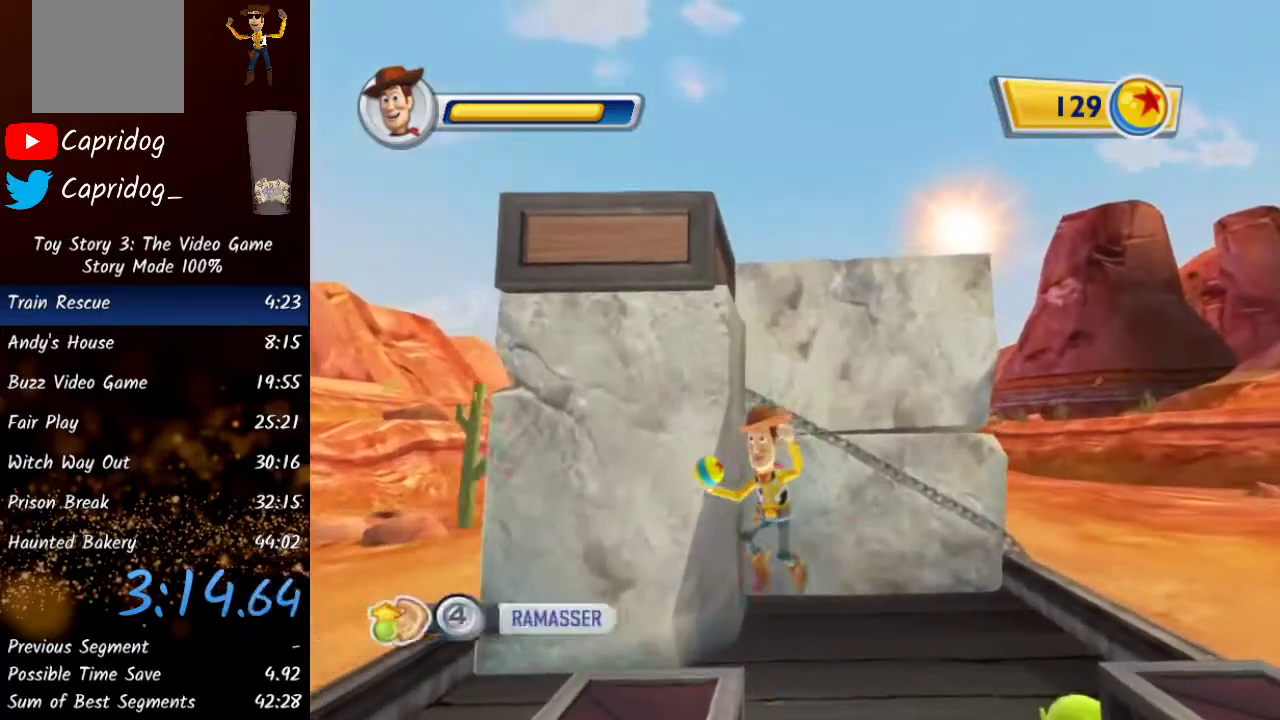
{"buttons": ["A"], "left_stick": "up", "right_stick": "center", "events": [[200, "left_stick", "up"], [283, "left_stick", "up-right"], [467, "A", "down"], [483, "left_stick", "up"]]}
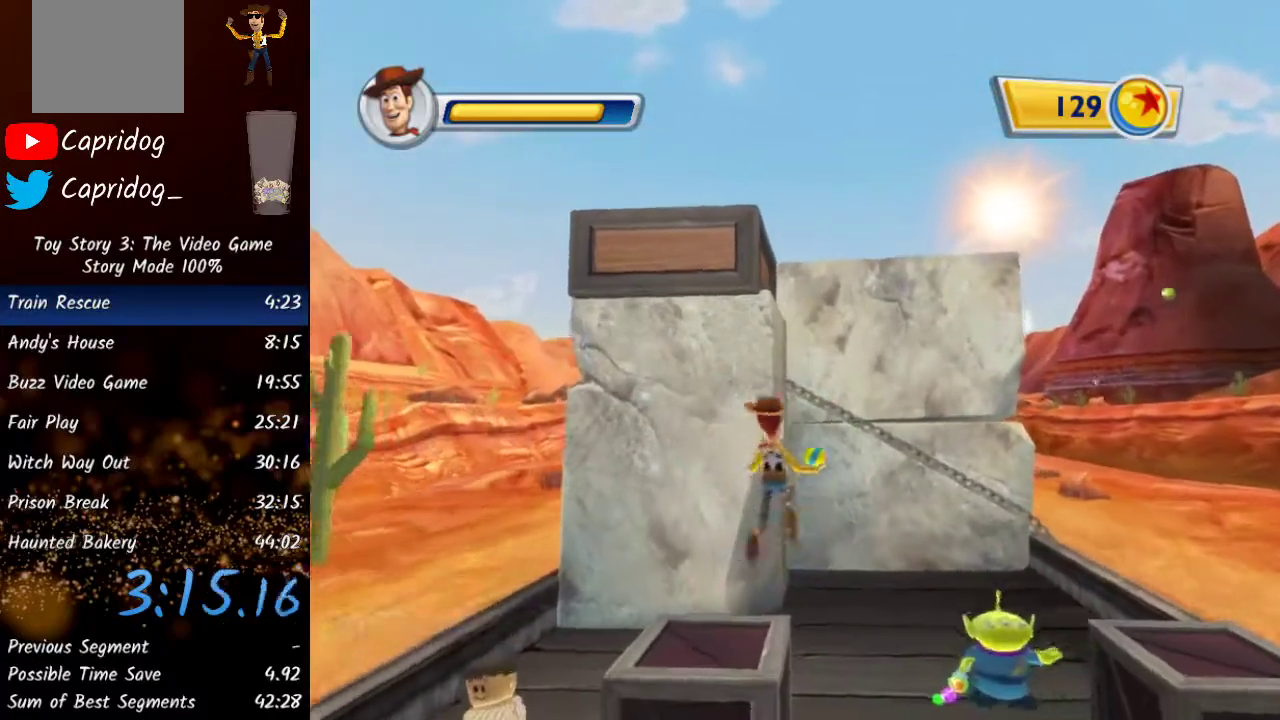
{"buttons": ["A"], "left_stick": "up", "right_stick": "center", "events": [[217, "A", "up"], [383, "A", "down"]]}